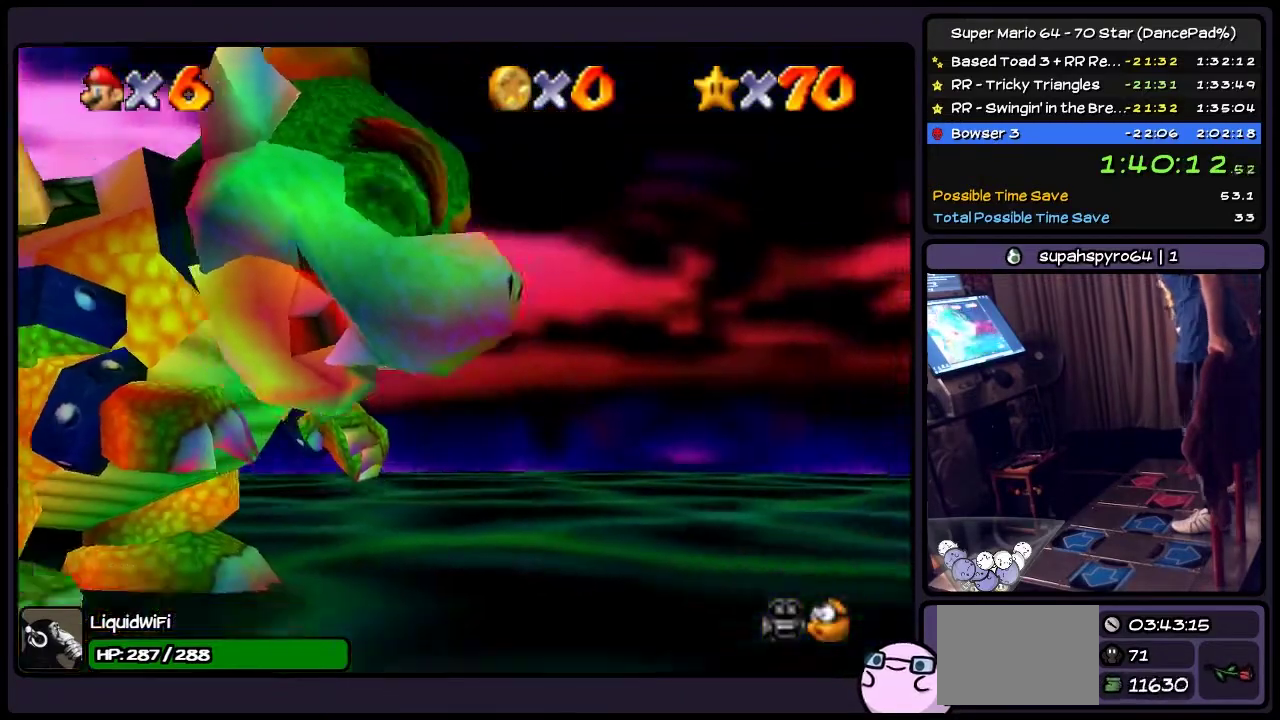
Gameplay with a controller (Nintendo layout); each line is a JSON object with the inputs held at the frame after it. "events" lists button and stick changes between this image and that frame as [ms after this image, input, new state], when the widget could be followed in between. Not read: L3 R3.
{"buttons": ["DPAD_UP"], "events": [[66, "A", "up"], [133, "A", "down"], [300, "A", "up"], [367, "DPAD_UP", "down"]]}
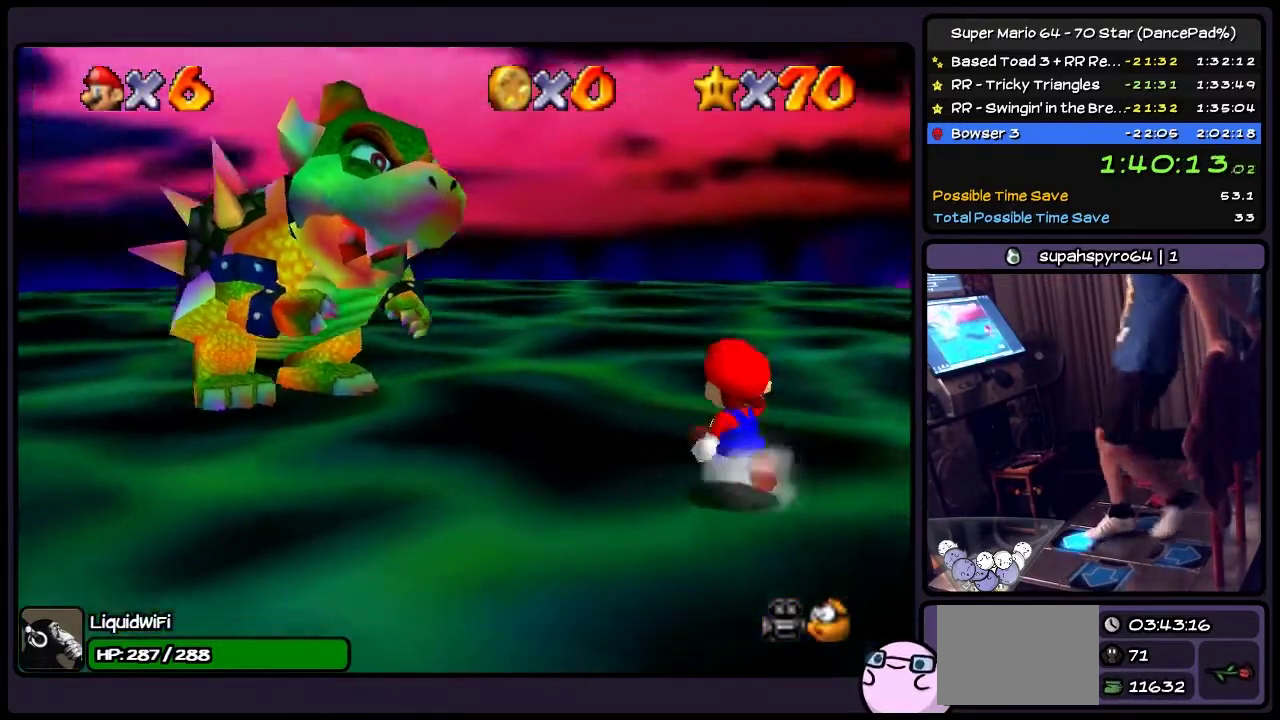
{"buttons": ["DPAD_UP"], "events": []}
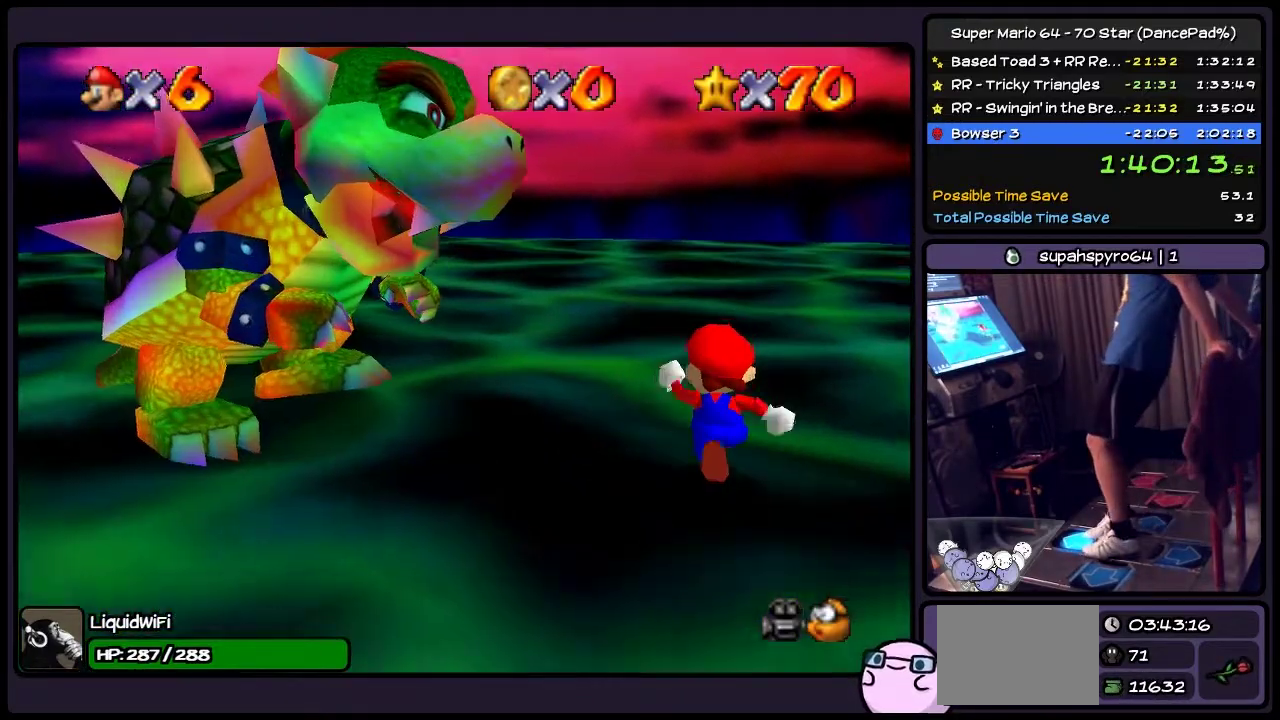
{"buttons": ["DPAD_UP", "DPAD_LEFT"], "events": [[367, "DPAD_LEFT", "down"]]}
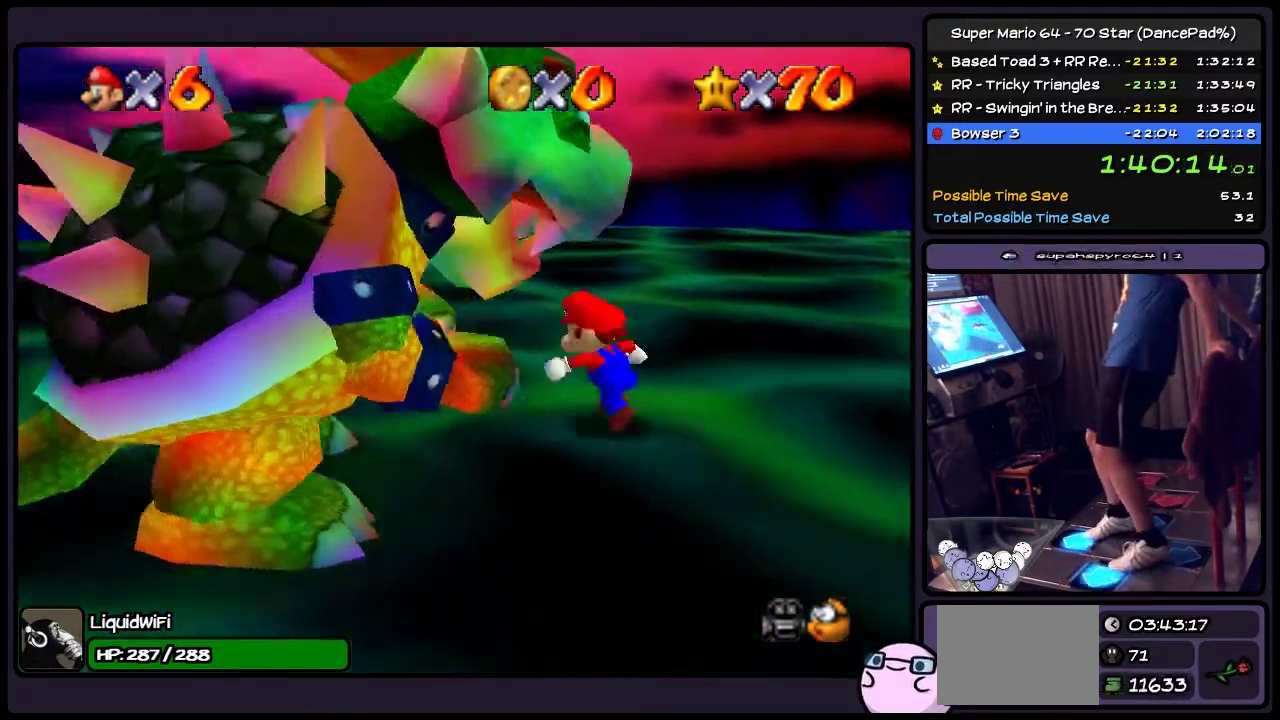
{"buttons": ["DPAD_DOWN", "DPAD_LEFT"], "events": [[300, "DPAD_UP", "up"], [500, "DPAD_DOWN", "down"]]}
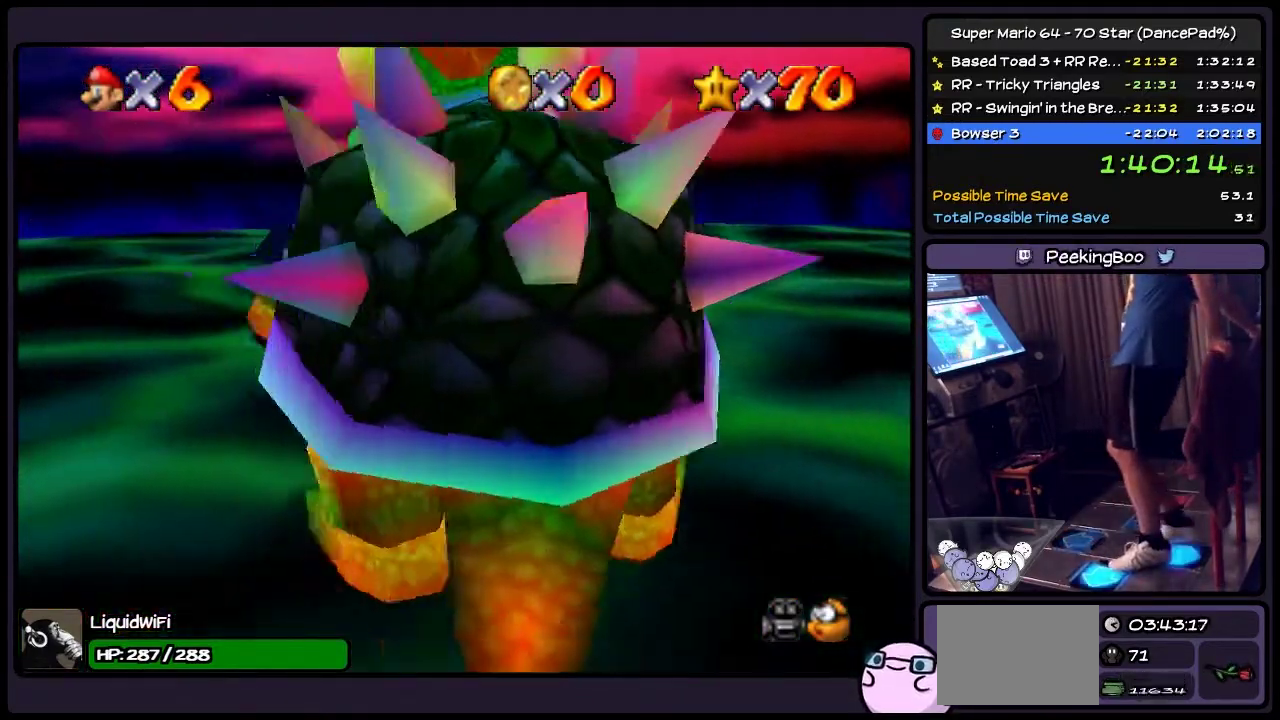
{"buttons": ["DPAD_DOWN"], "events": [[234, "DPAD_LEFT", "up"]]}
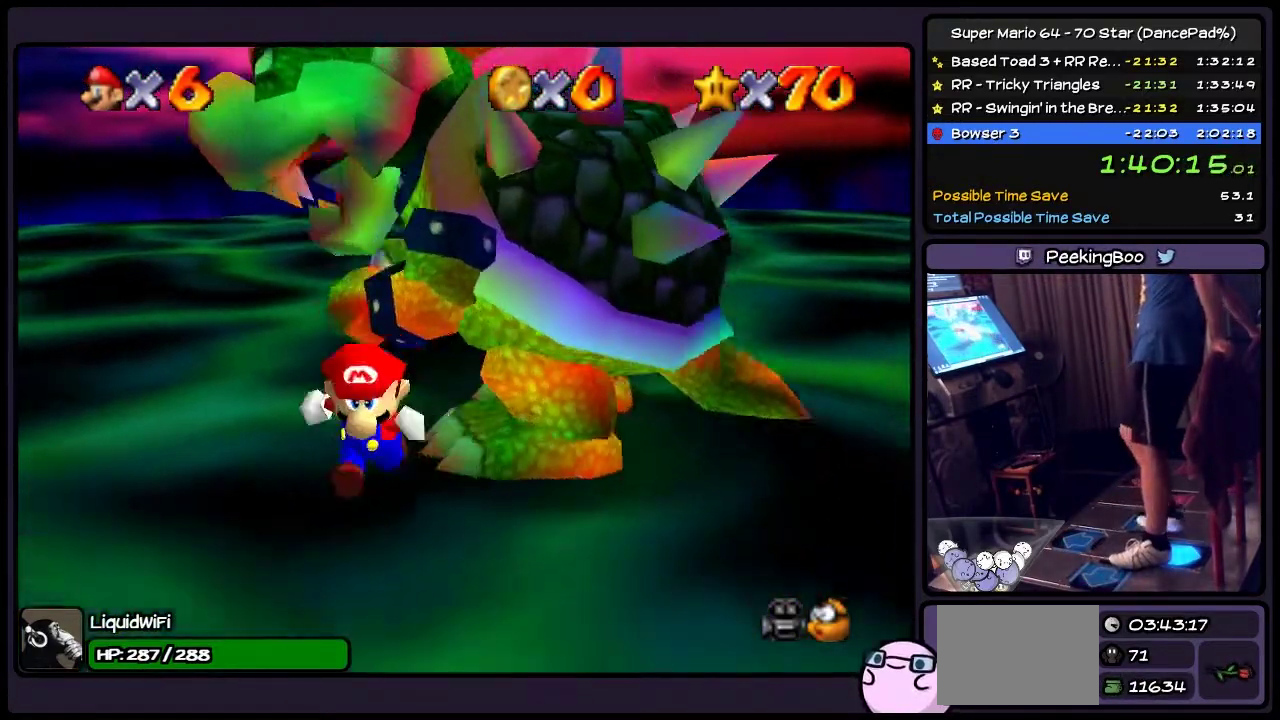
{"buttons": ["DPAD_RIGHT"], "events": [[133, "DPAD_RIGHT", "down"], [367, "DPAD_DOWN", "up"]]}
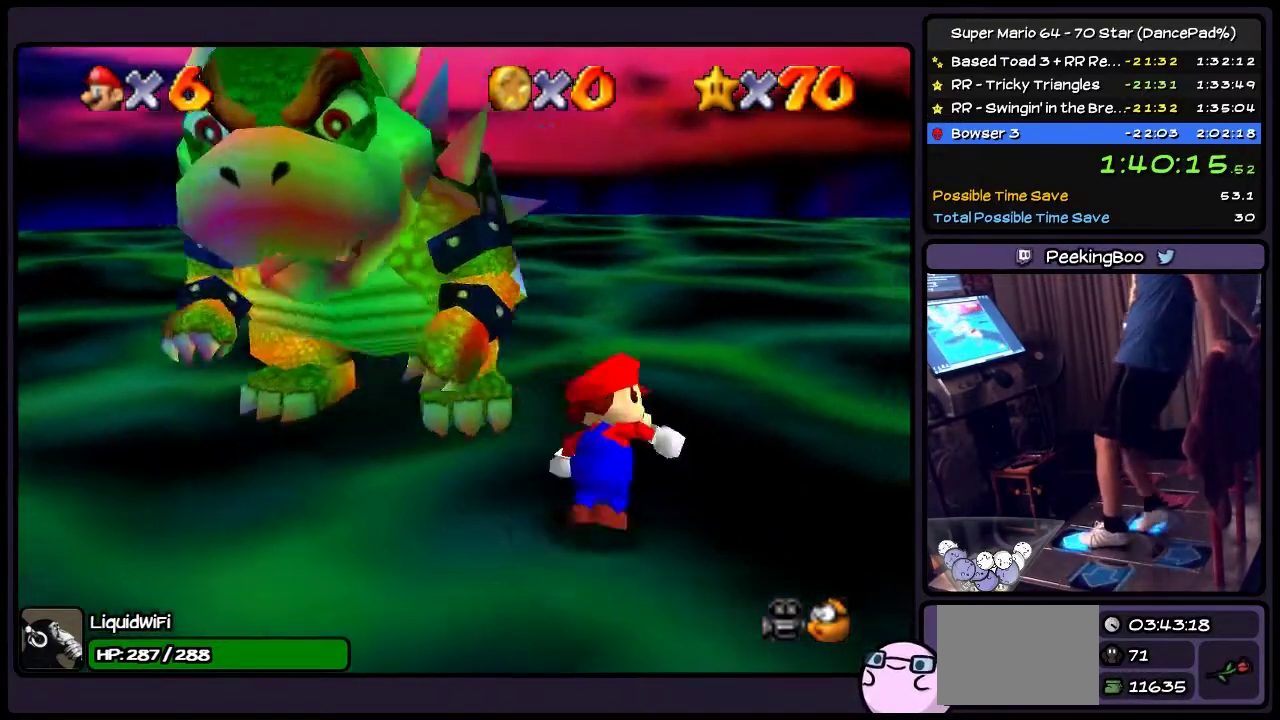
{"buttons": ["DPAD_UP", "DPAD_LEFT"], "events": [[33, "DPAD_UP", "down"], [300, "DPAD_RIGHT", "up"], [400, "DPAD_LEFT", "down"]]}
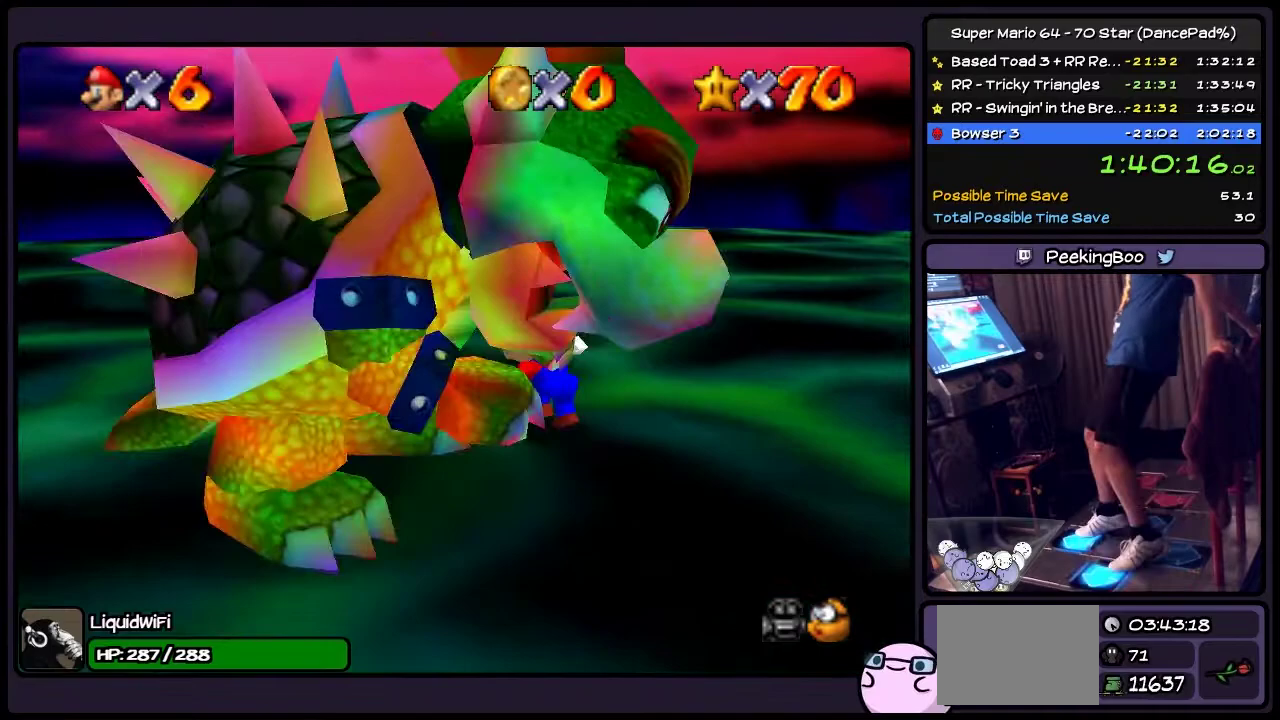
{"buttons": ["DPAD_DOWN", "DPAD_LEFT"], "events": [[200, "DPAD_UP", "up"], [400, "DPAD_DOWN", "down"]]}
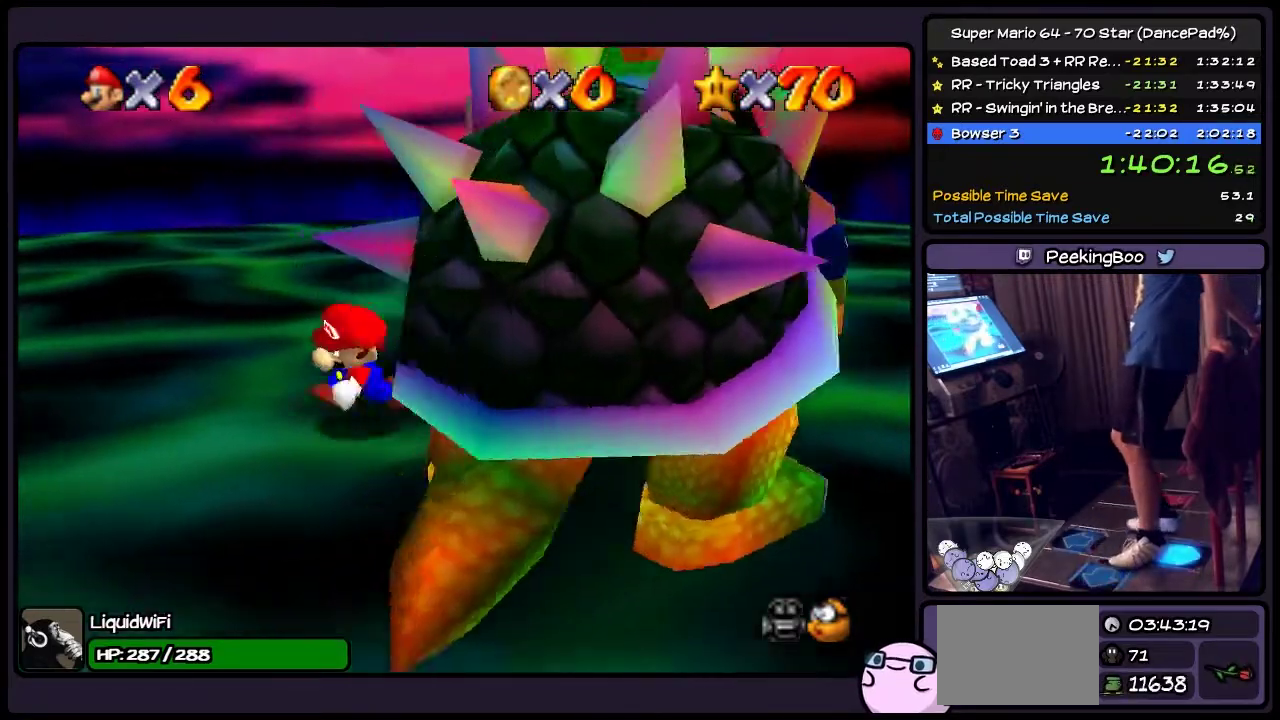
{"buttons": ["DPAD_DOWN", "DPAD_RIGHT"], "events": [[200, "DPAD_LEFT", "up"], [333, "DPAD_RIGHT", "down"]]}
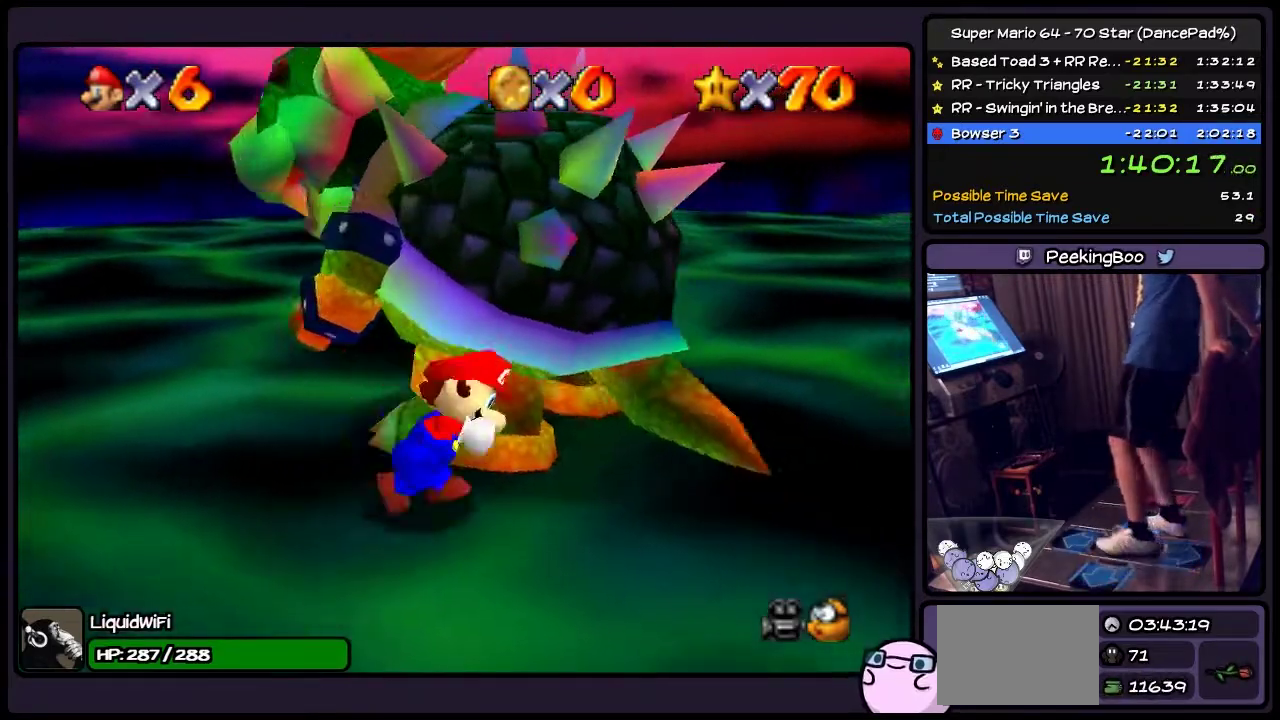
{"buttons": ["DPAD_UP", "DPAD_RIGHT"], "events": [[67, "DPAD_DOWN", "up"], [267, "DPAD_UP", "down"]]}
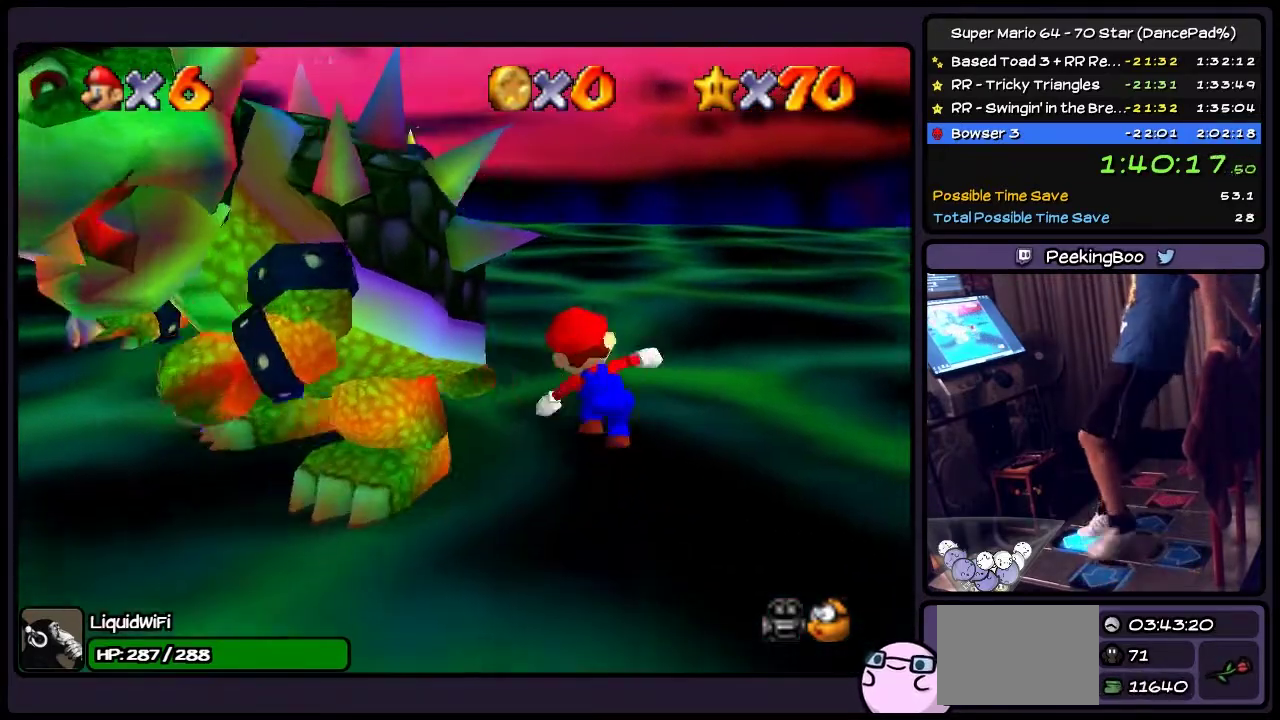
{"buttons": ["DPAD_LEFT"], "events": [[33, "DPAD_RIGHT", "up"], [200, "DPAD_LEFT", "down"], [433, "DPAD_UP", "up"]]}
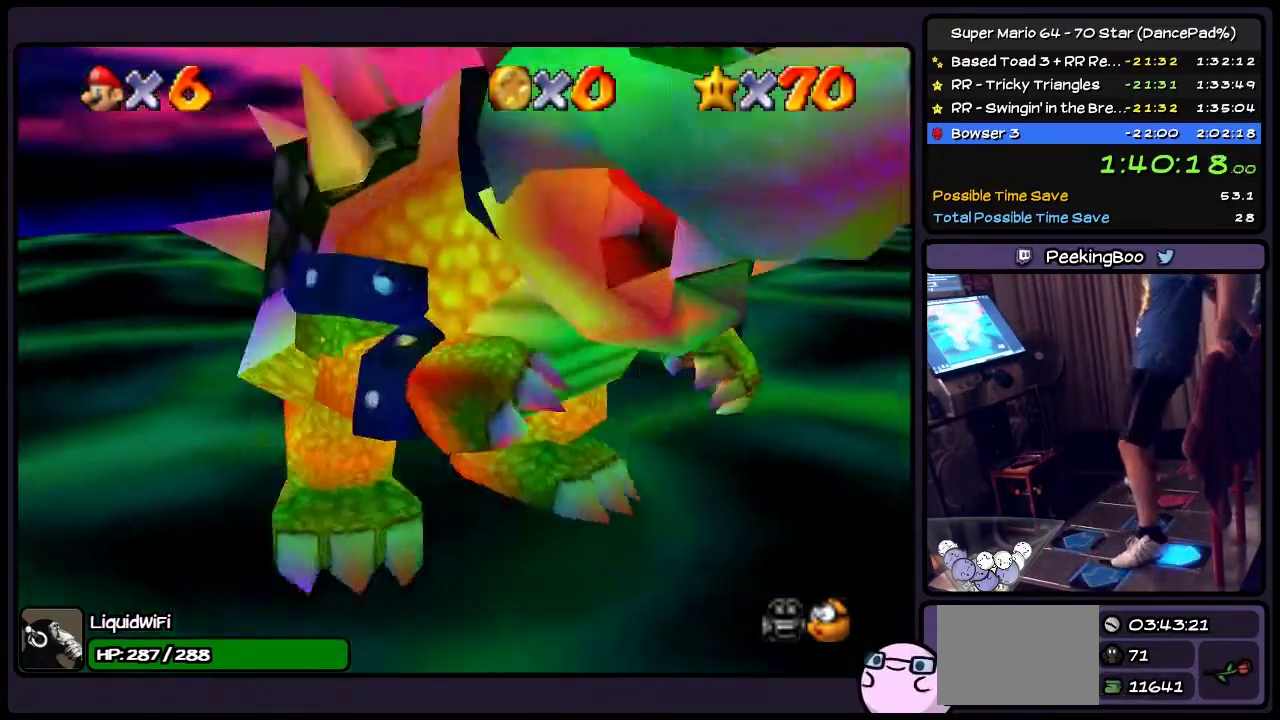
{"buttons": ["B", "DPAD_DOWN"], "events": [[167, "DPAD_LEFT", "up"], [200, "DPAD_DOWN", "down"], [267, "B", "down"]]}
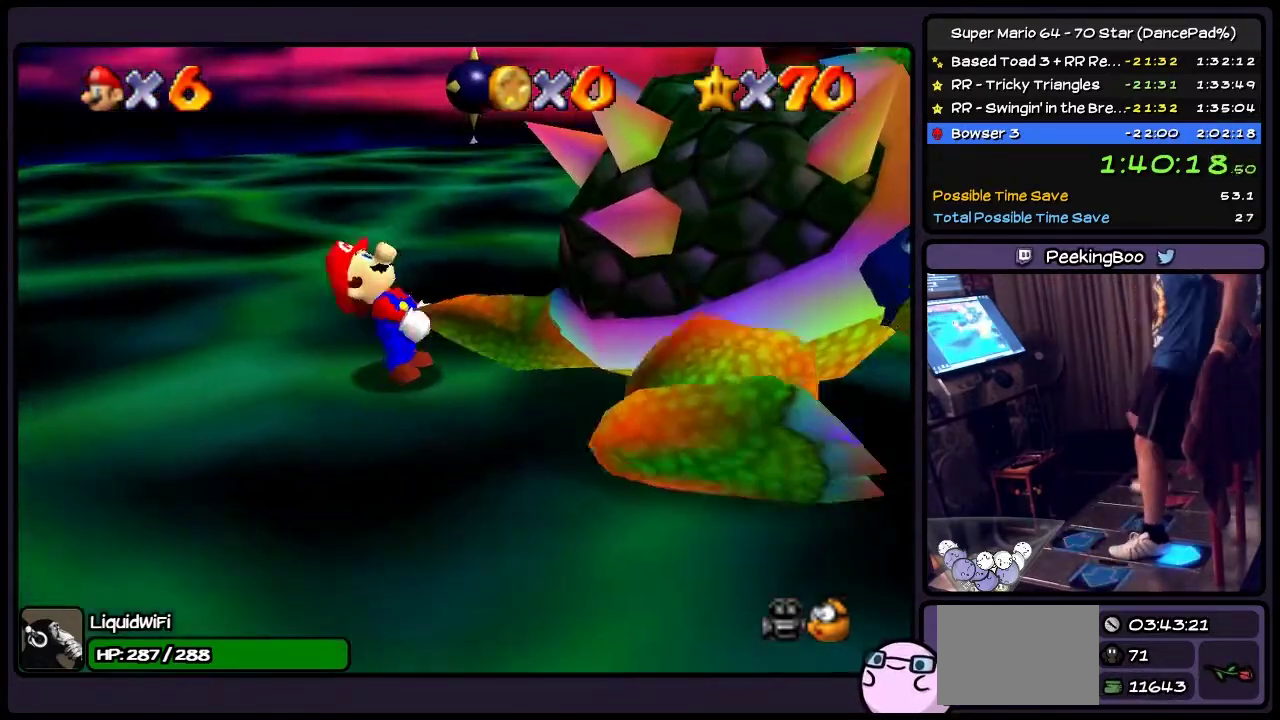
{"buttons": ["DPAD_RIGHT"], "events": [[34, "B", "up"], [234, "DPAD_DOWN", "up"], [368, "DPAD_RIGHT", "down"]]}